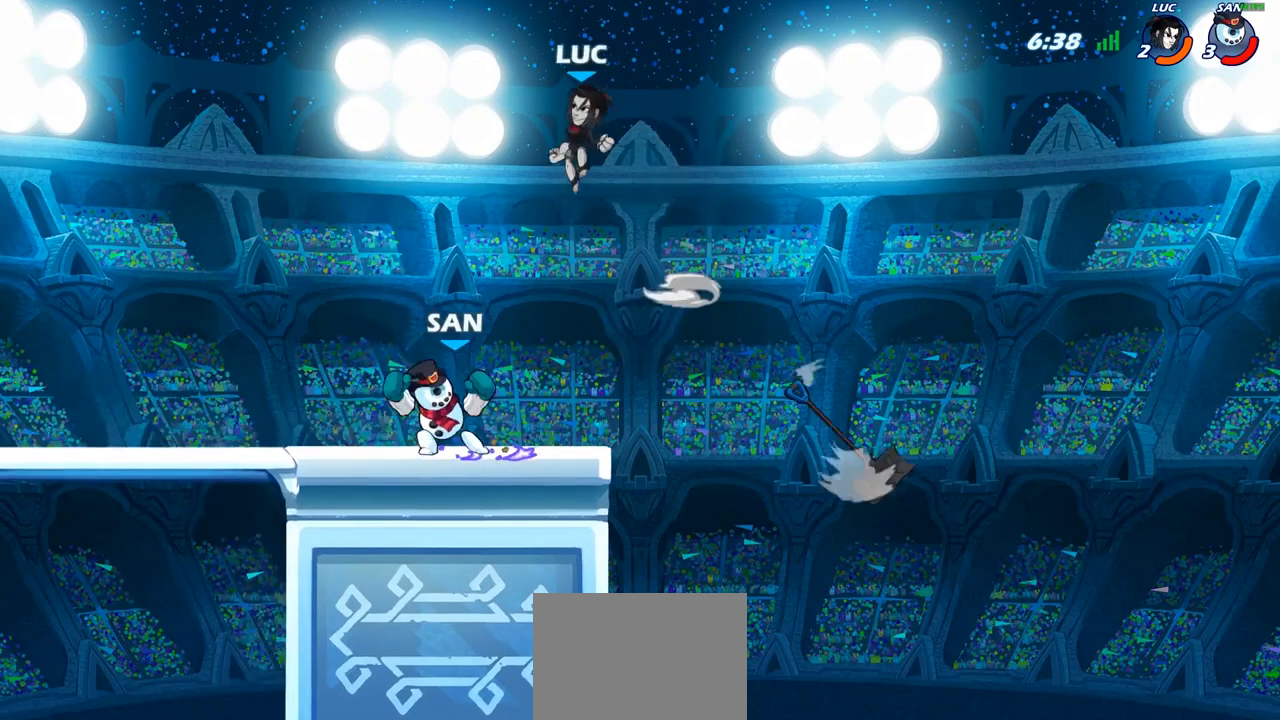
Gameplay with a controller (PlayStation layout); each line is a JSON object with the inputs held at the frame after it. "events" lists button and stick changes between this image and that frame as [ms after this image, input, new state], when the widget could be followed in between.
{"buttons": [], "left_stick": "center", "right_stick": "center", "events": [[150, "left_stick", "down-right"], [267, "left_stick", "down"], [450, "left_stick", "right"], [500, "left_stick", "center"]]}
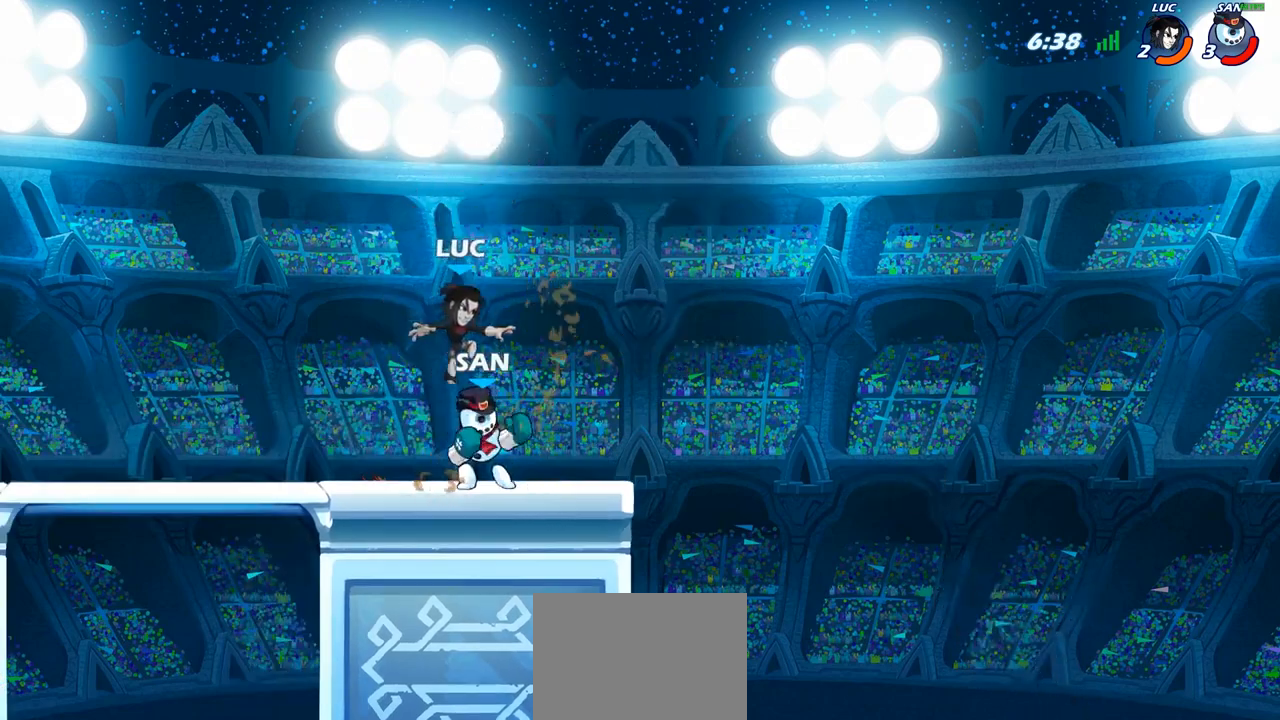
{"buttons": ["SQUARE"], "left_stick": "center", "right_stick": "center", "events": [[17, "SQUARE", "down"], [100, "SQUARE", "up"], [183, "SQUARE", "down"], [267, "SQUARE", "up"], [333, "SQUARE", "down"], [433, "SQUARE", "up"], [500, "SQUARE", "down"]]}
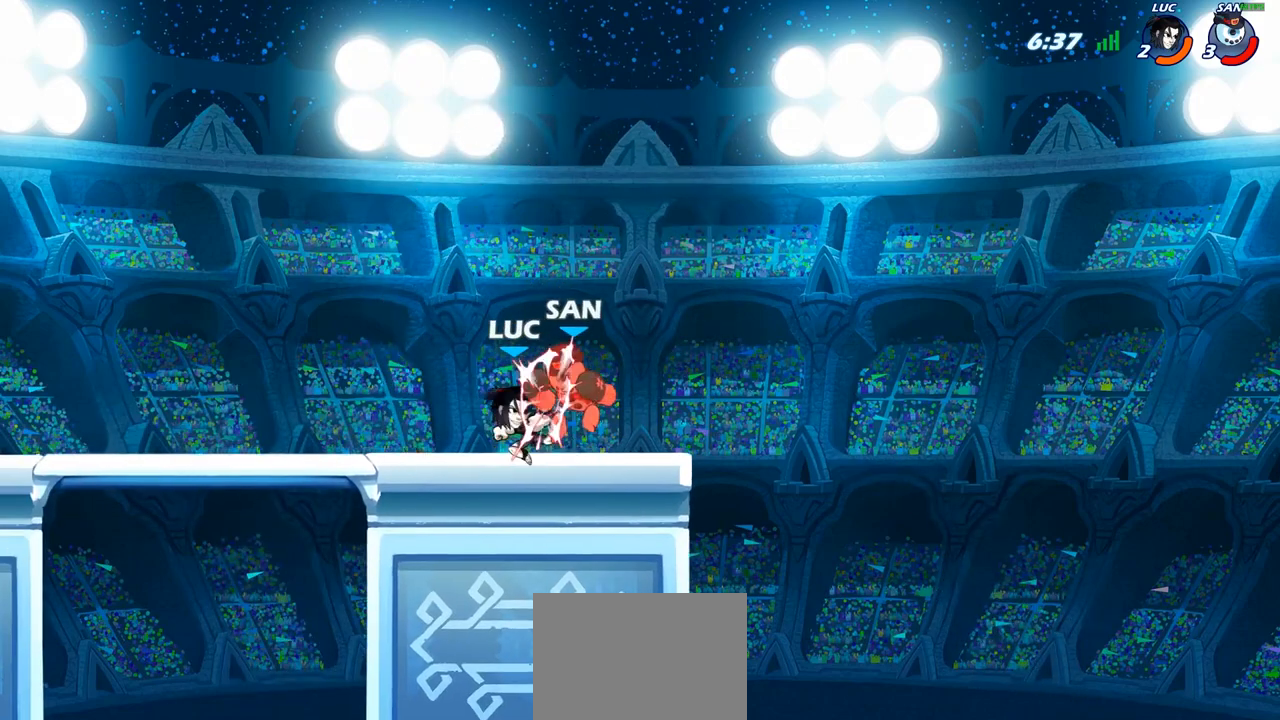
{"buttons": [], "left_stick": "left", "right_stick": "center", "events": [[117, "SQUARE", "up"], [450, "left_stick", "left"]]}
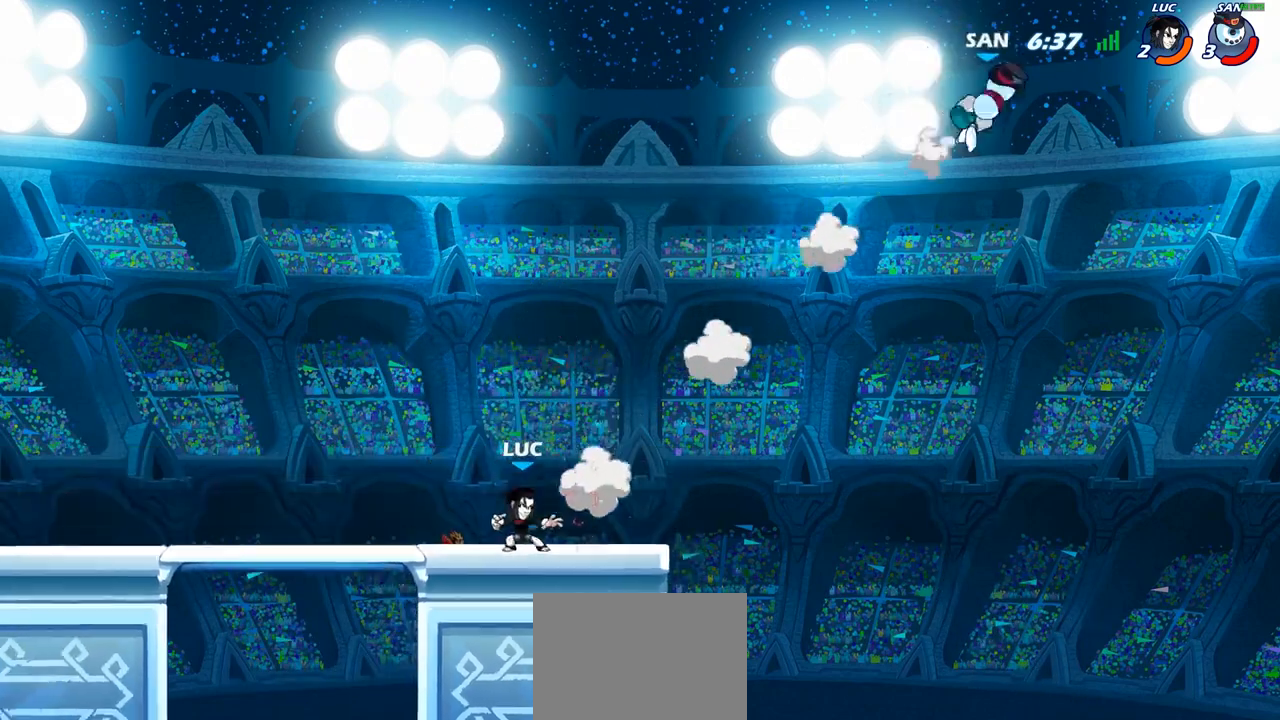
{"buttons": [], "left_stick": "down-right", "right_stick": "center", "events": [[83, "left_stick", "up-left"], [150, "R2", "down"], [167, "CROSS", "down"], [300, "CROSS", "up"], [300, "R2", "up"], [350, "left_stick", "down-left"], [467, "left_stick", "down-right"]]}
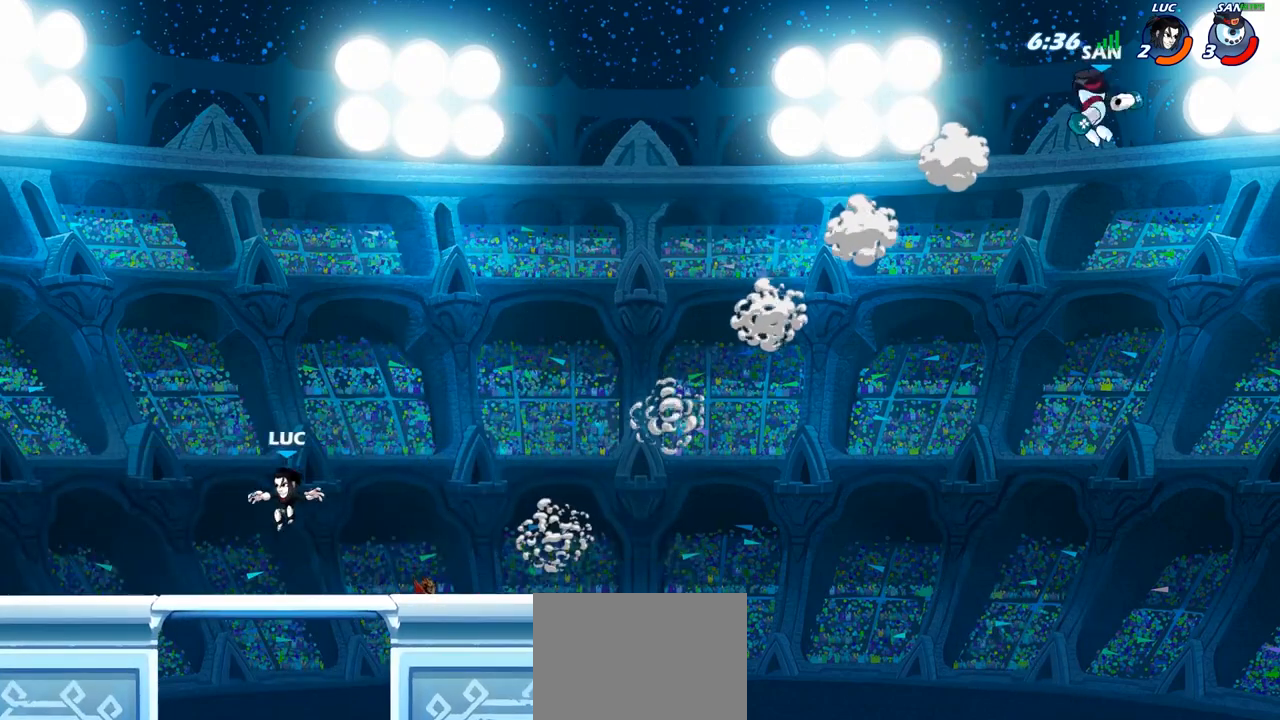
{"buttons": [], "left_stick": "down-left", "right_stick": "center", "events": [[17, "left_stick", "right"], [217, "R2", "down"], [267, "CROSS", "down"], [367, "CROSS", "up"], [367, "R2", "up"], [467, "left_stick", "down-left"]]}
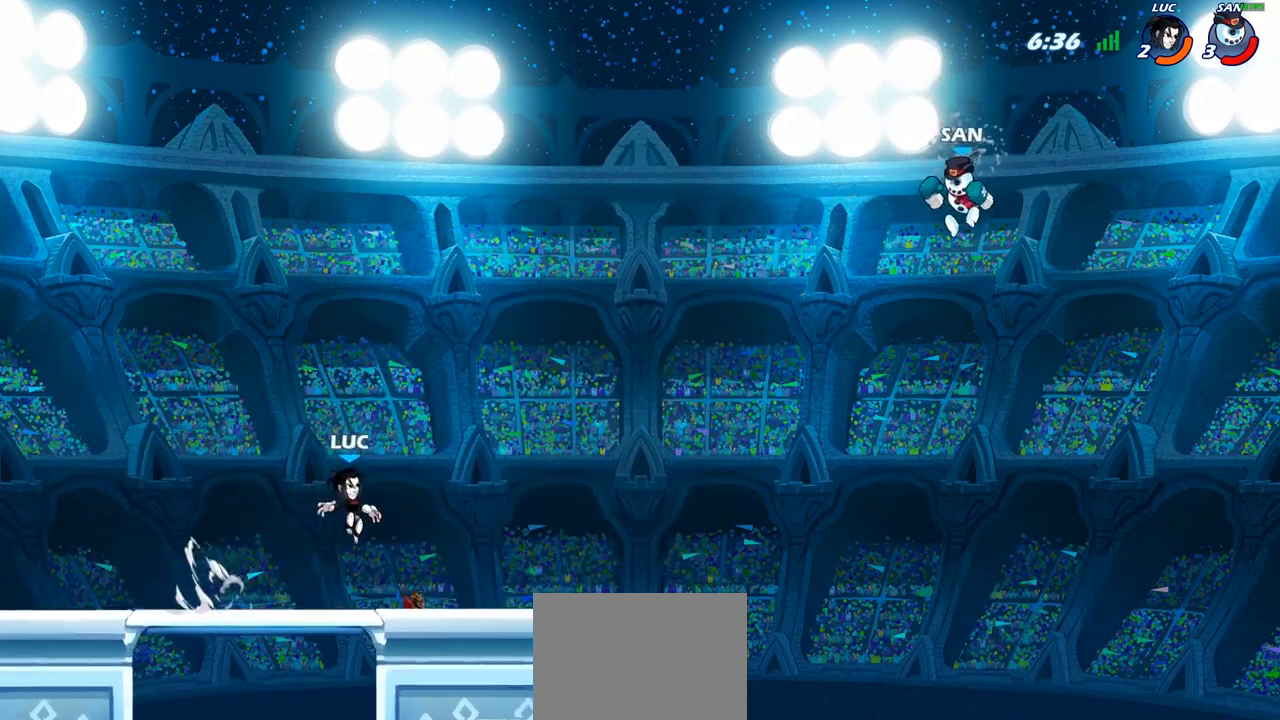
{"buttons": [], "left_stick": "down-left", "right_stick": "center", "events": [[67, "left_stick", "left"], [283, "R2", "down"], [300, "CROSS", "down"], [400, "CROSS", "up"], [433, "R2", "up"], [483, "left_stick", "down-left"]]}
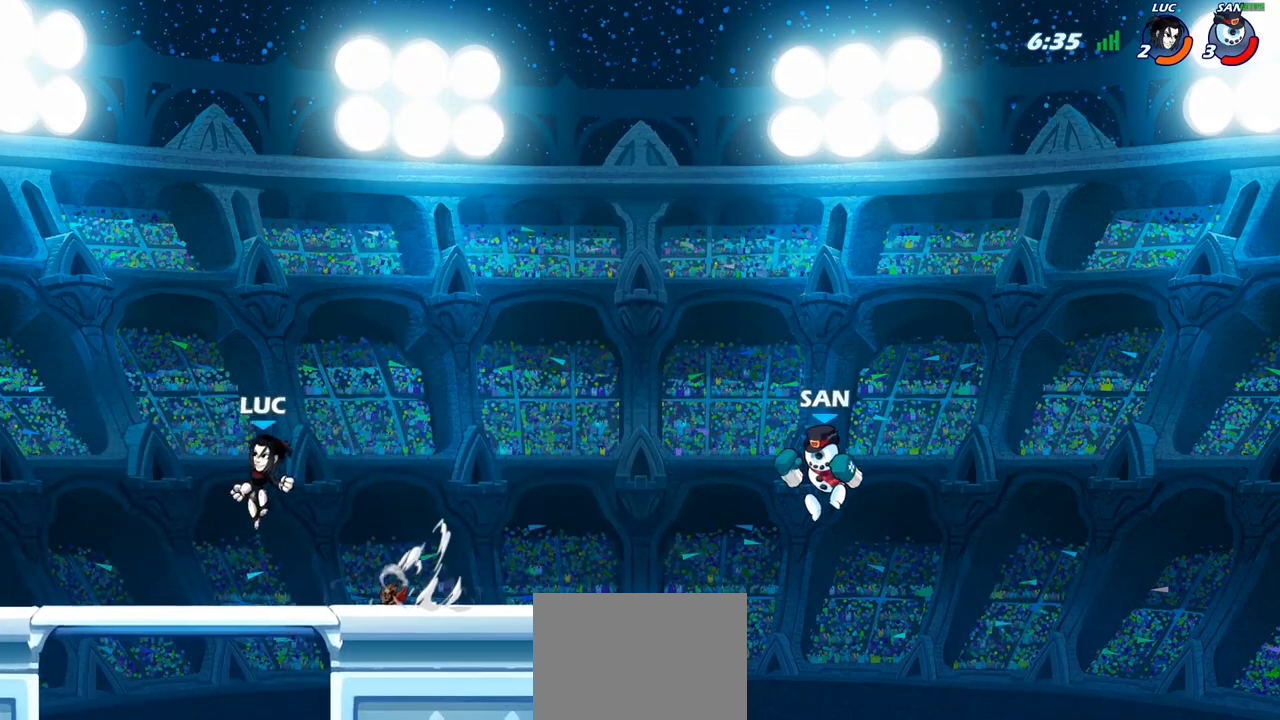
{"buttons": ["CIRCLE"], "left_stick": "right", "right_stick": "center", "events": [[117, "left_stick", "down-right"], [167, "left_stick", "right"], [367, "R2", "down"], [467, "CIRCLE", "down"], [500, "R2", "up"]]}
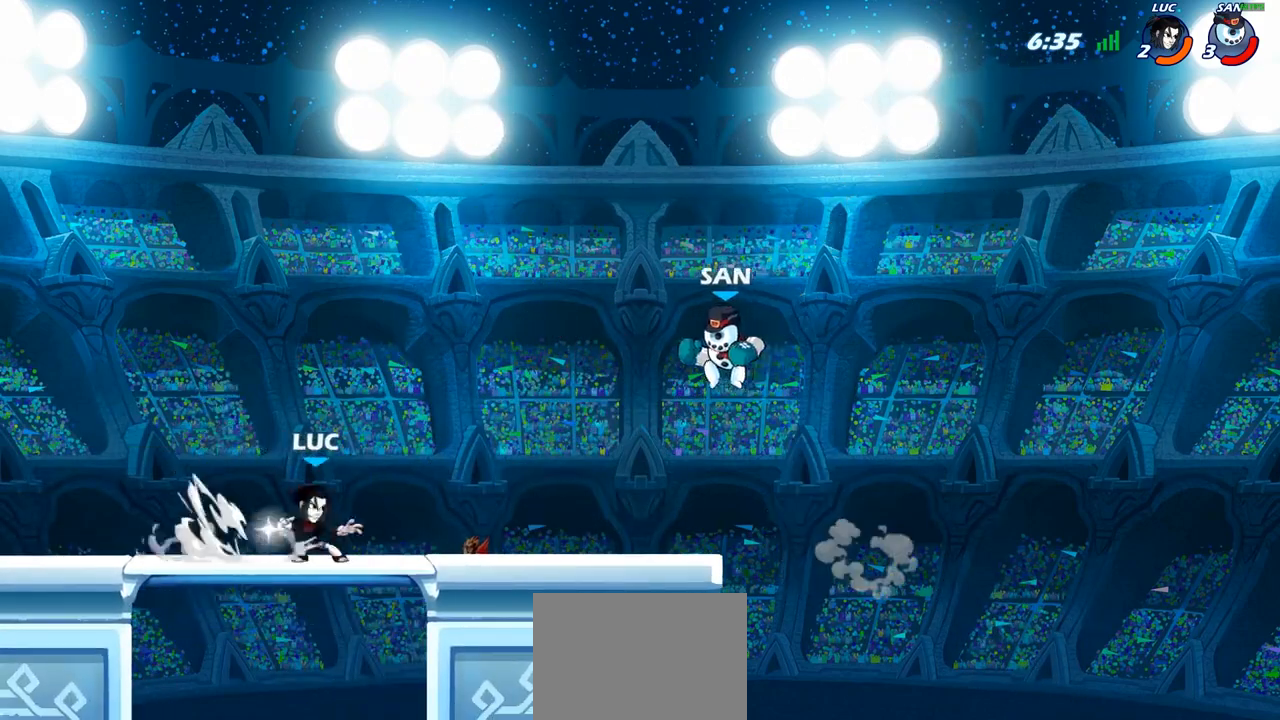
{"buttons": [], "left_stick": "right", "right_stick": "center", "events": [[83, "CIRCLE", "up"]]}
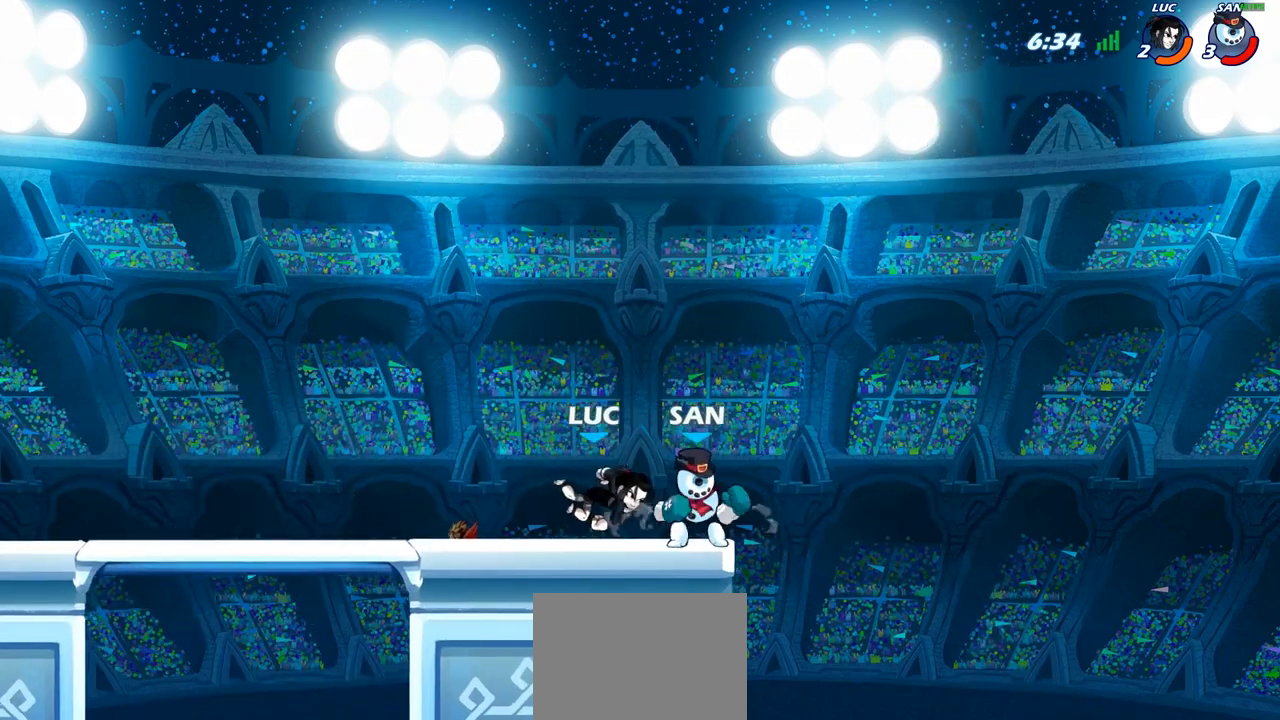
{"buttons": [], "left_stick": "center", "right_stick": "center", "events": [[50, "left_stick", "center"], [233, "SQUARE", "down"], [317, "SQUARE", "up"], [417, "SQUARE", "down"], [500, "SQUARE", "up"]]}
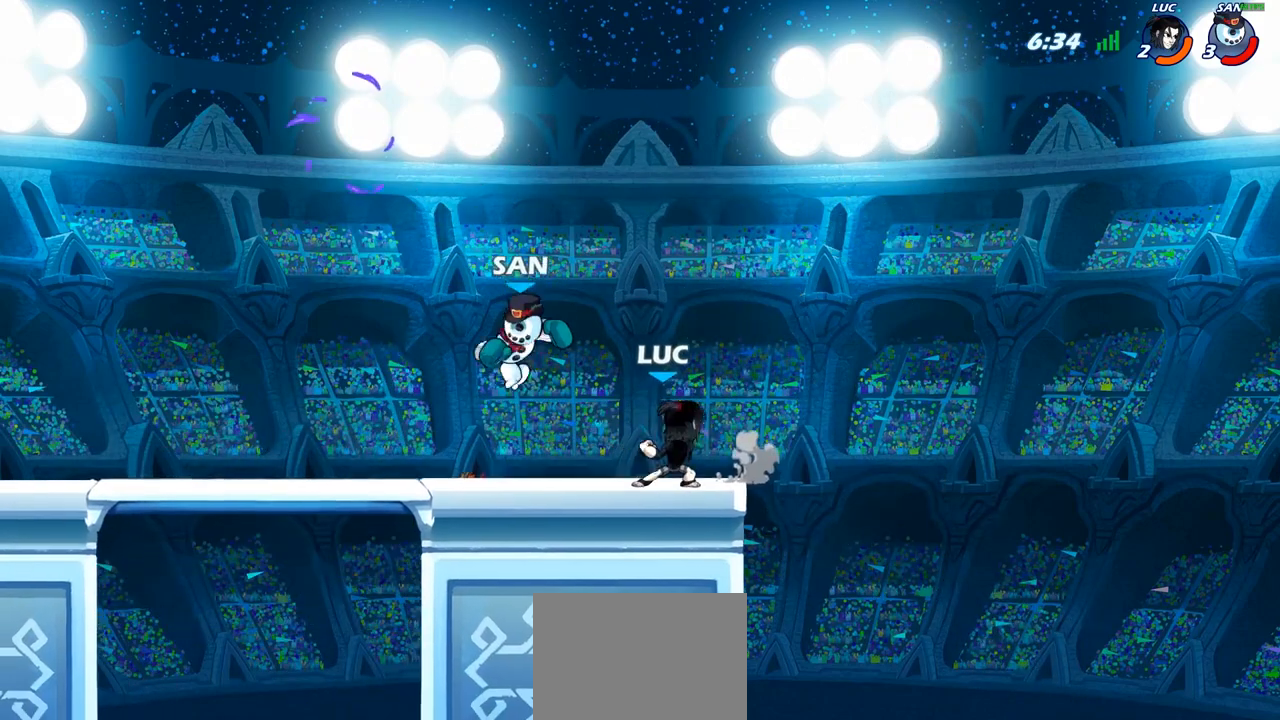
{"buttons": ["R2"], "left_stick": "right", "right_stick": "center", "events": [[333, "left_stick", "right"], [450, "R2", "down"]]}
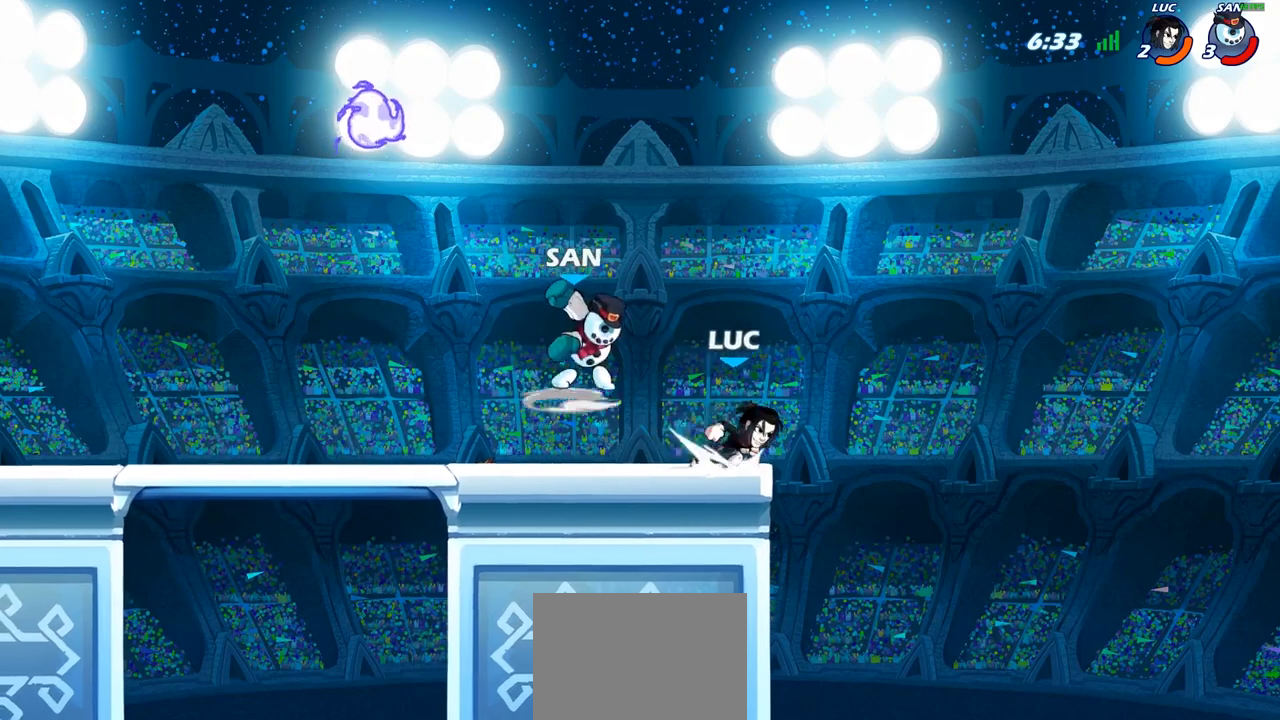
{"buttons": ["CIRCLE"], "left_stick": "up-left", "right_stick": "center", "events": [[50, "left_stick", "left"], [117, "R2", "up"], [167, "R2", "down"], [250, "left_stick", "up-left"], [383, "R2", "up"], [417, "CROSS", "down"], [467, "CIRCLE", "down"], [483, "CROSS", "up"]]}
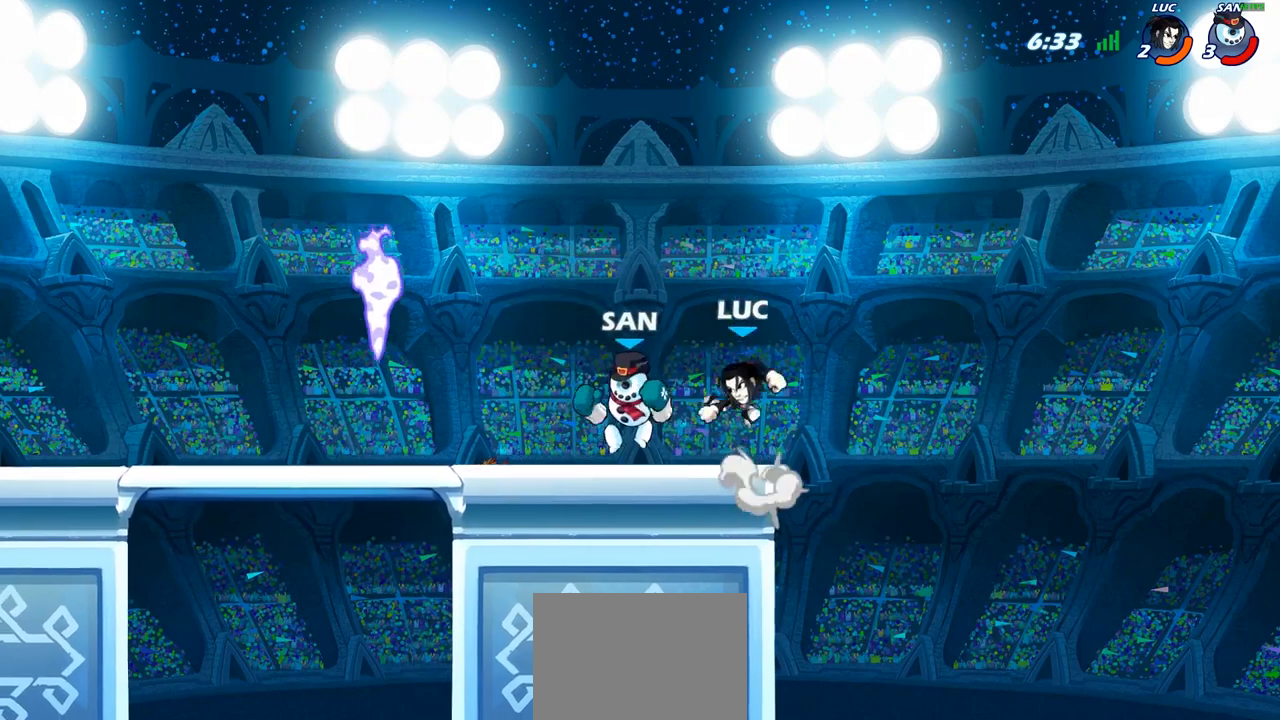
{"buttons": [], "left_stick": "center", "right_stick": "center", "events": [[67, "CIRCLE", "up"], [483, "left_stick", "center"]]}
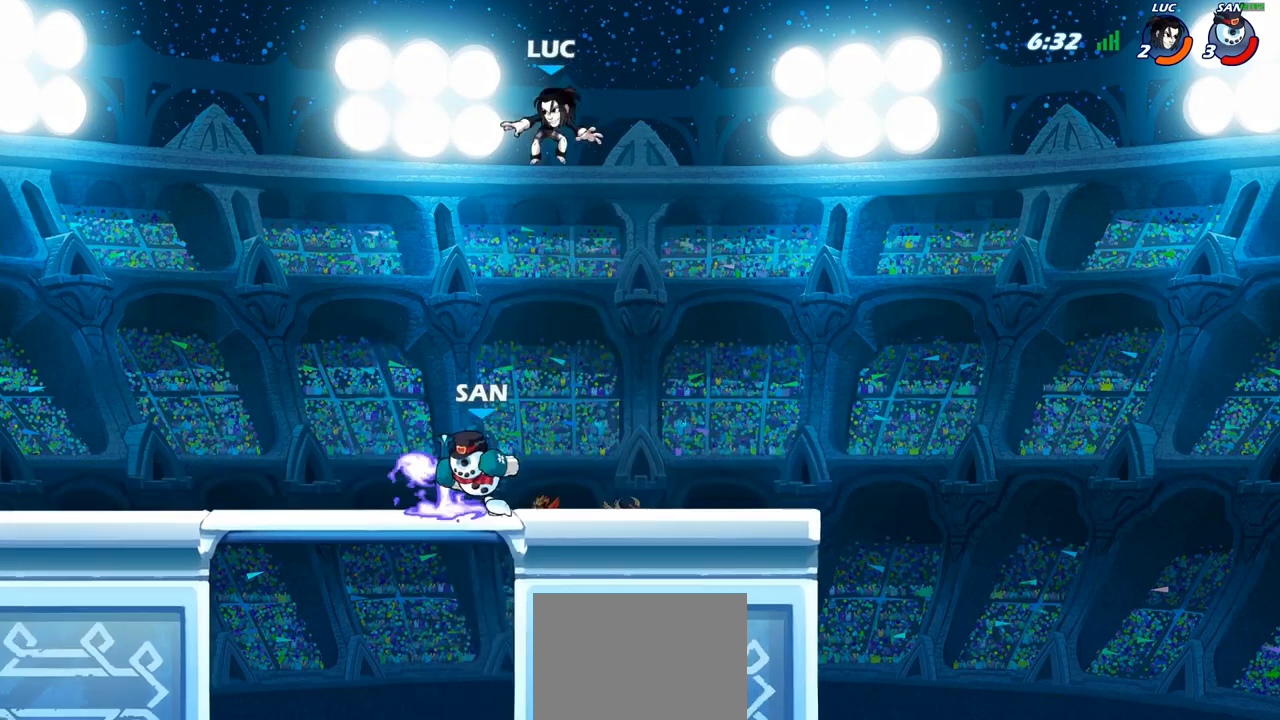
{"buttons": ["CIRCLE"], "left_stick": "down-left", "right_stick": "center", "events": [[67, "left_stick", "right"], [167, "left_stick", "left"], [300, "left_stick", "down-left"], [383, "CIRCLE", "down"]]}
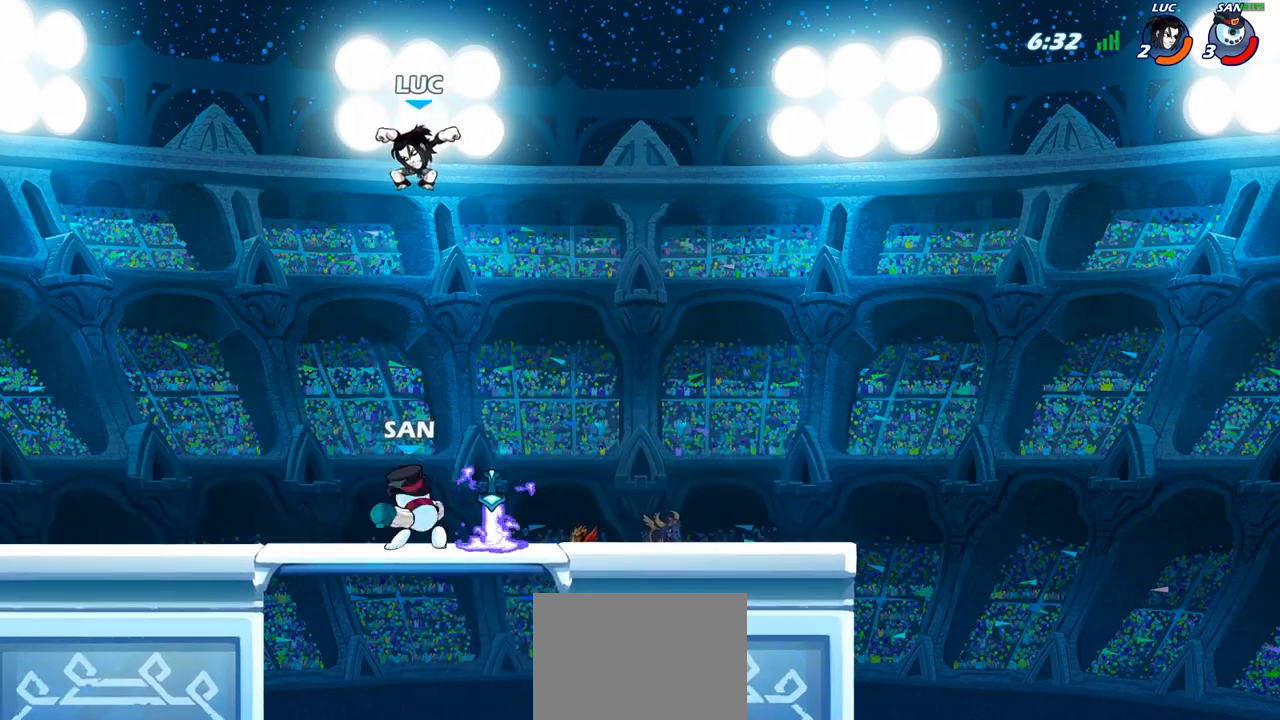
{"buttons": ["CIRCLE"], "left_stick": "down", "right_stick": "center", "events": [[233, "left_stick", "down"]]}
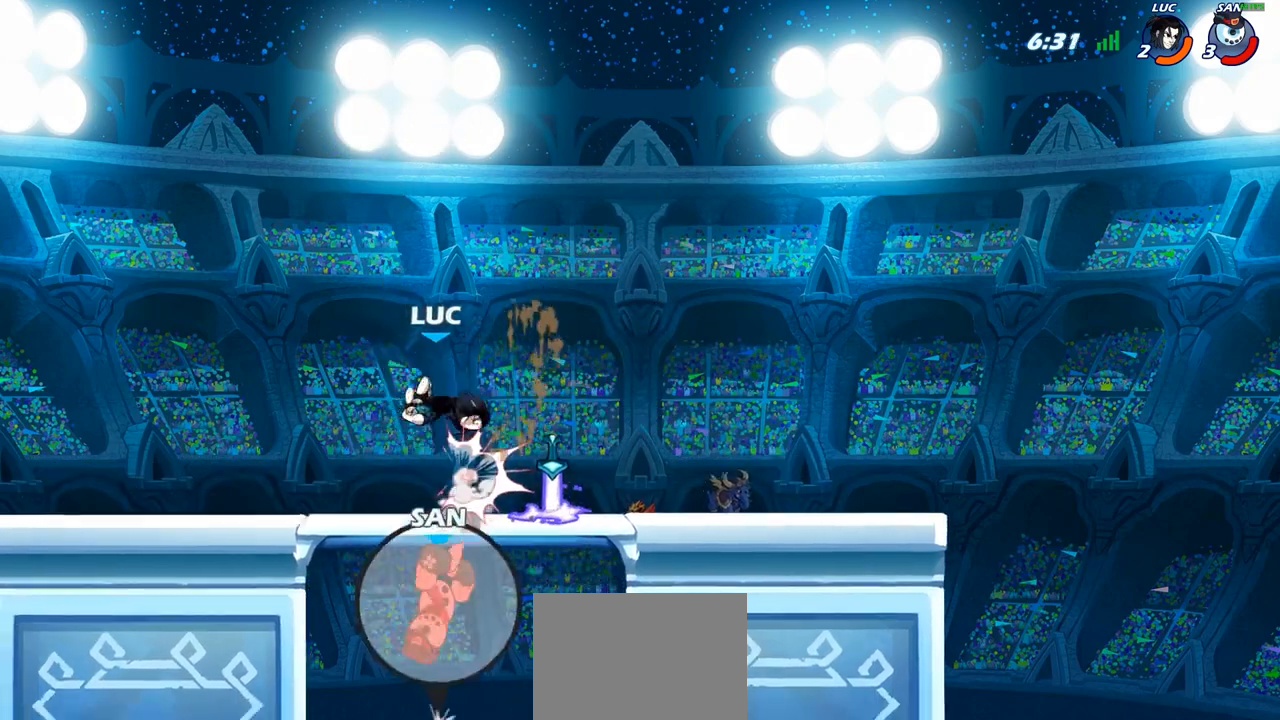
{"buttons": ["R1"], "left_stick": "right", "right_stick": "center", "events": [[83, "CIRCLE", "up"], [100, "left_stick", "center"], [233, "left_stick", "right"], [483, "R1", "down"]]}
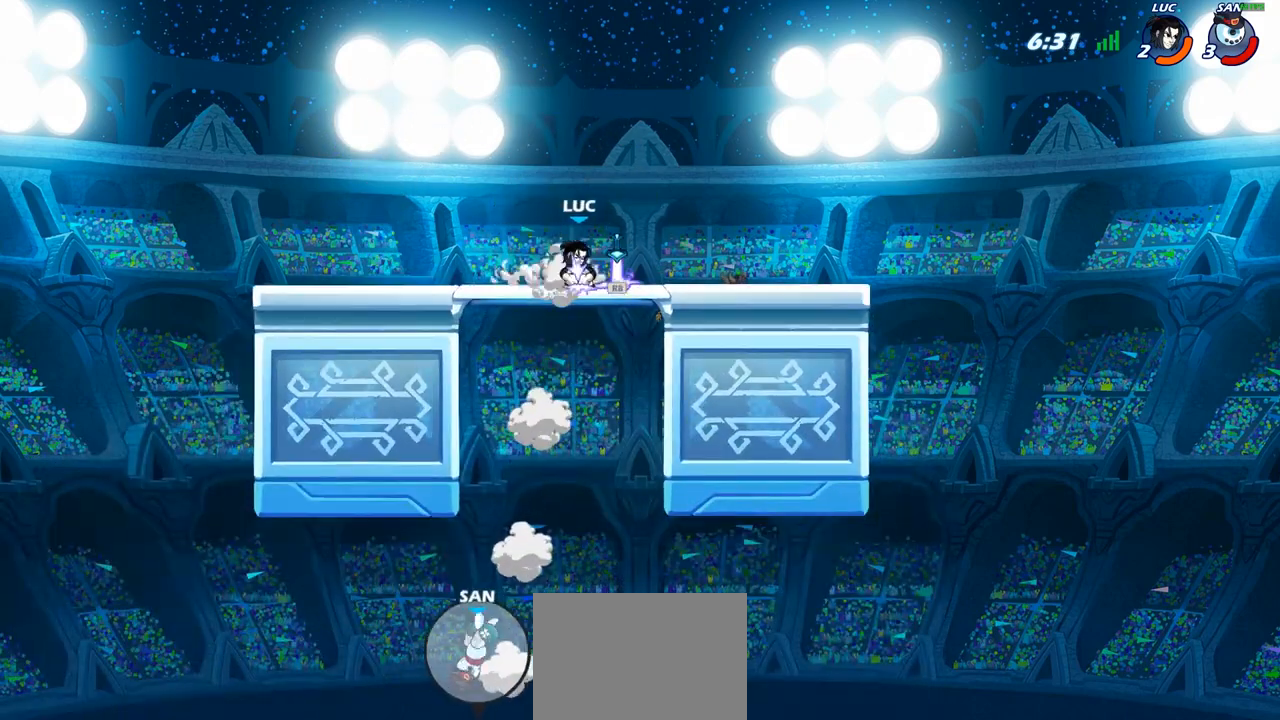
{"buttons": [], "left_stick": "center", "right_stick": "center", "events": [[33, "CROSS", "down"], [83, "R1", "up"], [83, "left_stick", "up-left"], [183, "CROSS", "up"], [267, "CIRCLE", "down"], [350, "left_stick", "center"], [400, "CIRCLE", "up"]]}
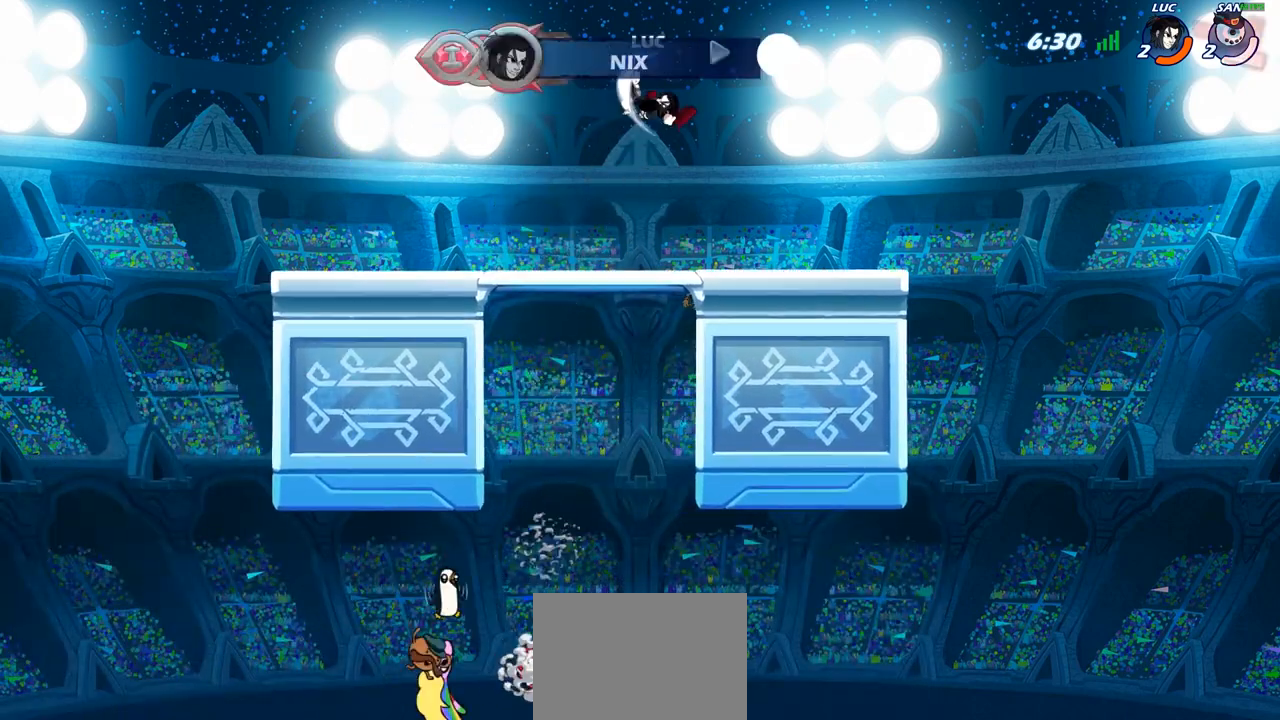
{"buttons": [], "left_stick": "left", "right_stick": "center", "events": [[333, "left_stick", "left"]]}
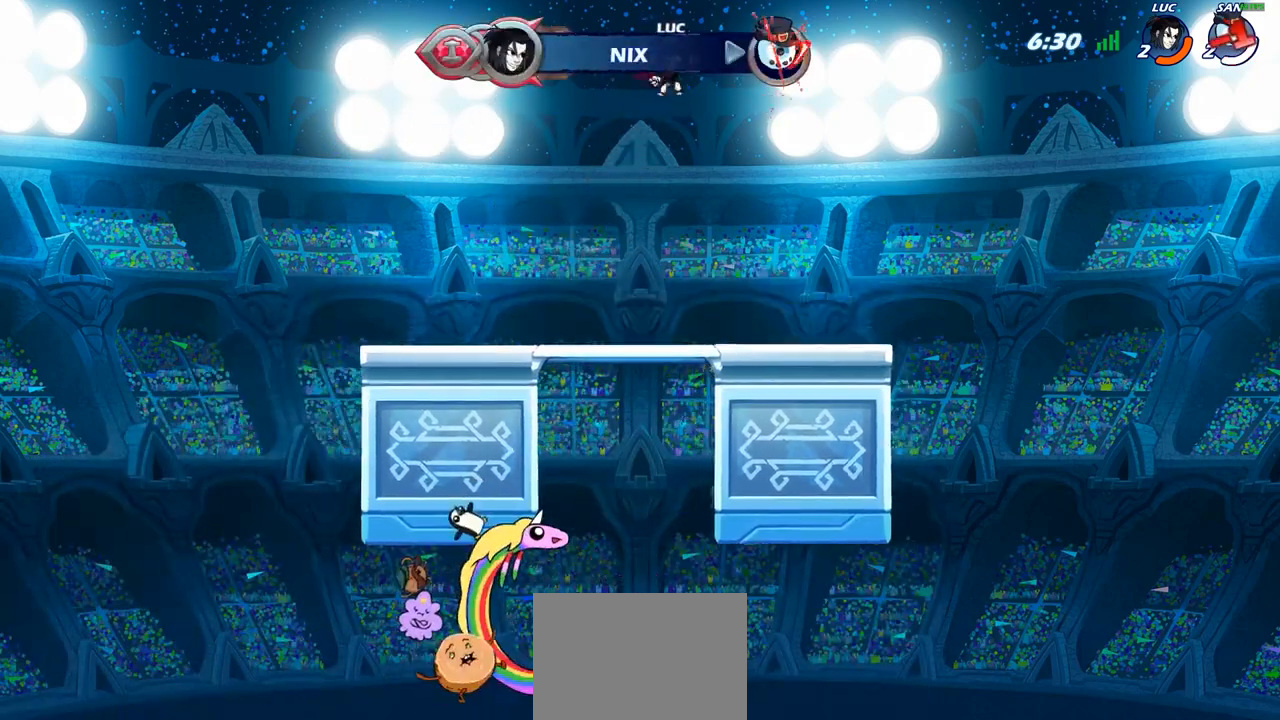
{"buttons": ["R1"], "left_stick": "up", "right_stick": "center", "events": [[317, "left_stick", "right"], [383, "left_stick", "up-right"], [467, "R1", "down"], [483, "left_stick", "up"]]}
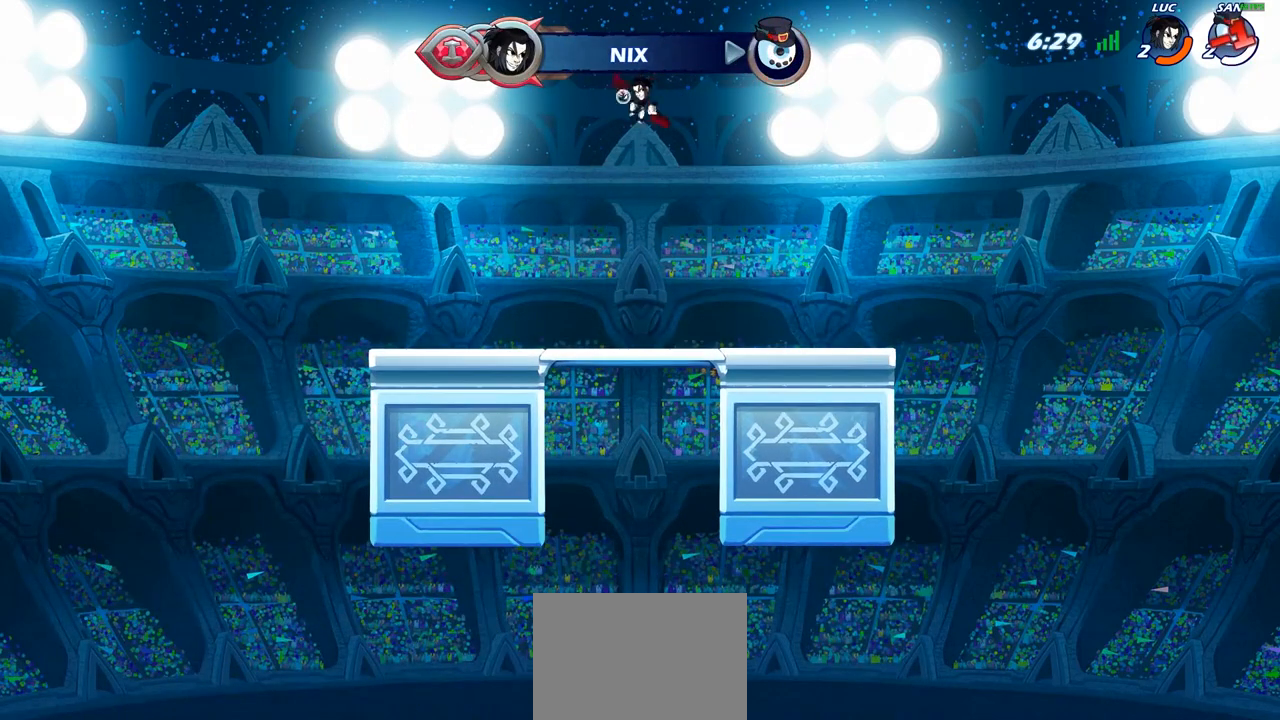
{"buttons": [], "left_stick": "center", "right_stick": "center", "events": [[50, "R1", "up"], [133, "left_stick", "center"]]}
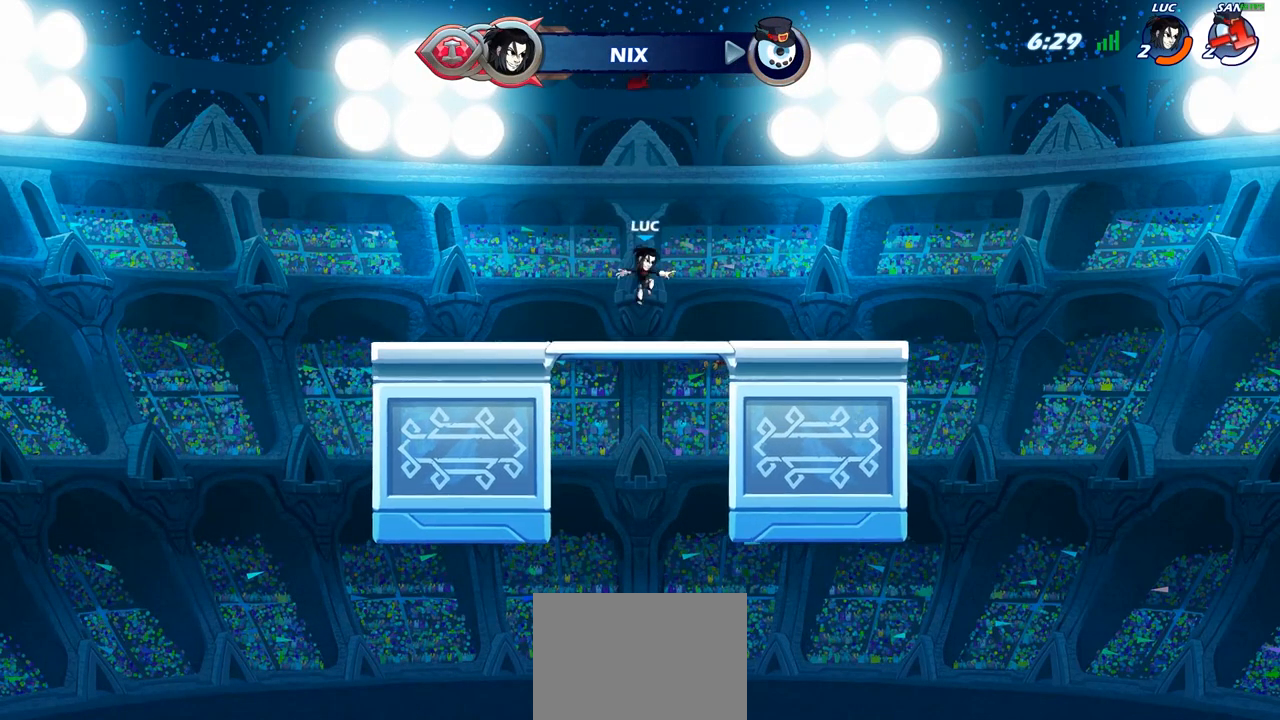
{"buttons": ["CROSS"], "left_stick": "up-left", "right_stick": "center", "events": [[117, "CROSS", "down"], [250, "CROSS", "up"], [367, "CROSS", "down"], [467, "left_stick", "up-left"]]}
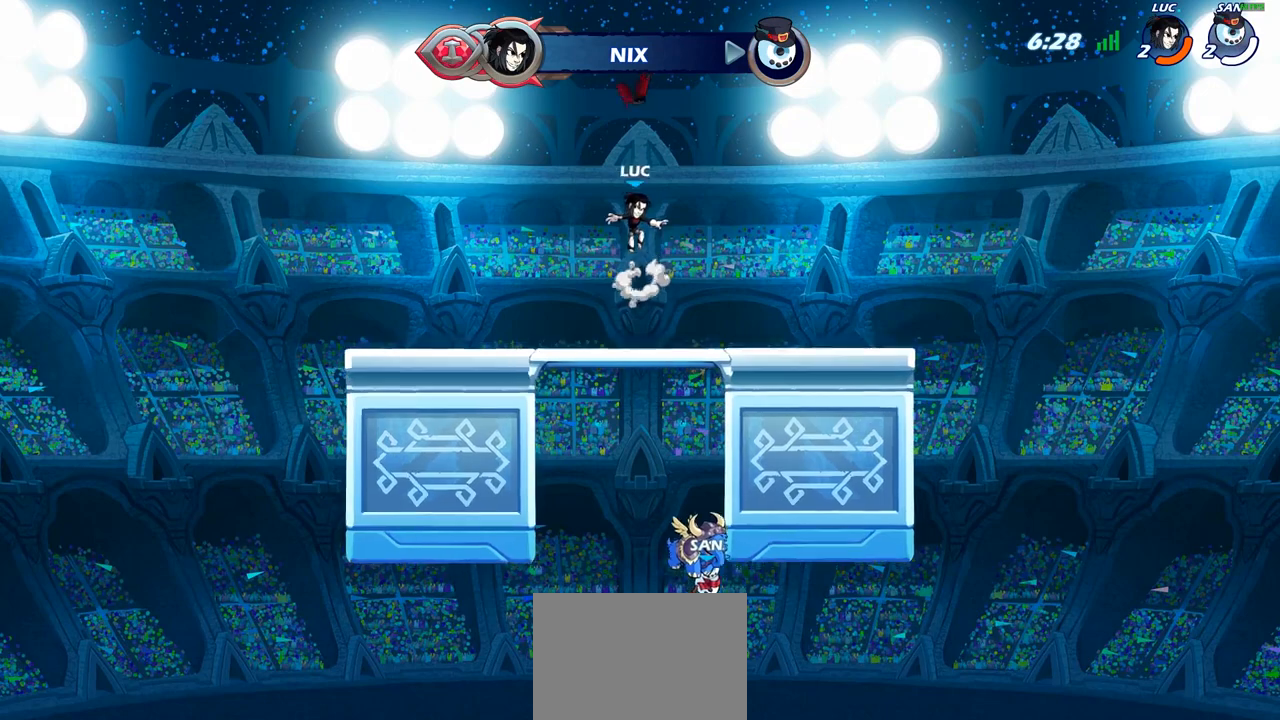
{"buttons": [], "left_stick": "up", "right_stick": "center", "events": [[17, "CROSS", "up"], [83, "left_stick", "center"], [150, "R1", "down"], [217, "R1", "up"], [317, "left_stick", "up"], [450, "R1", "down"], [500, "R1", "up"]]}
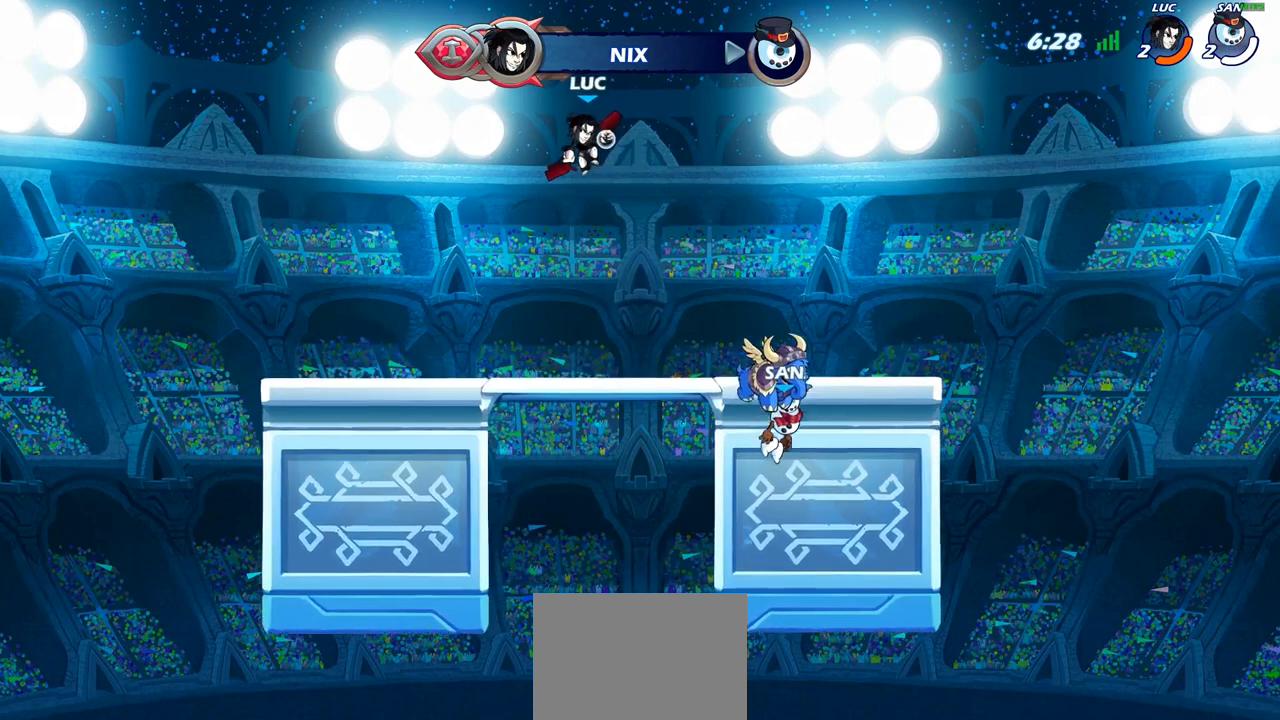
{"buttons": [], "left_stick": "center", "right_stick": "center", "events": [[83, "left_stick", "center"]]}
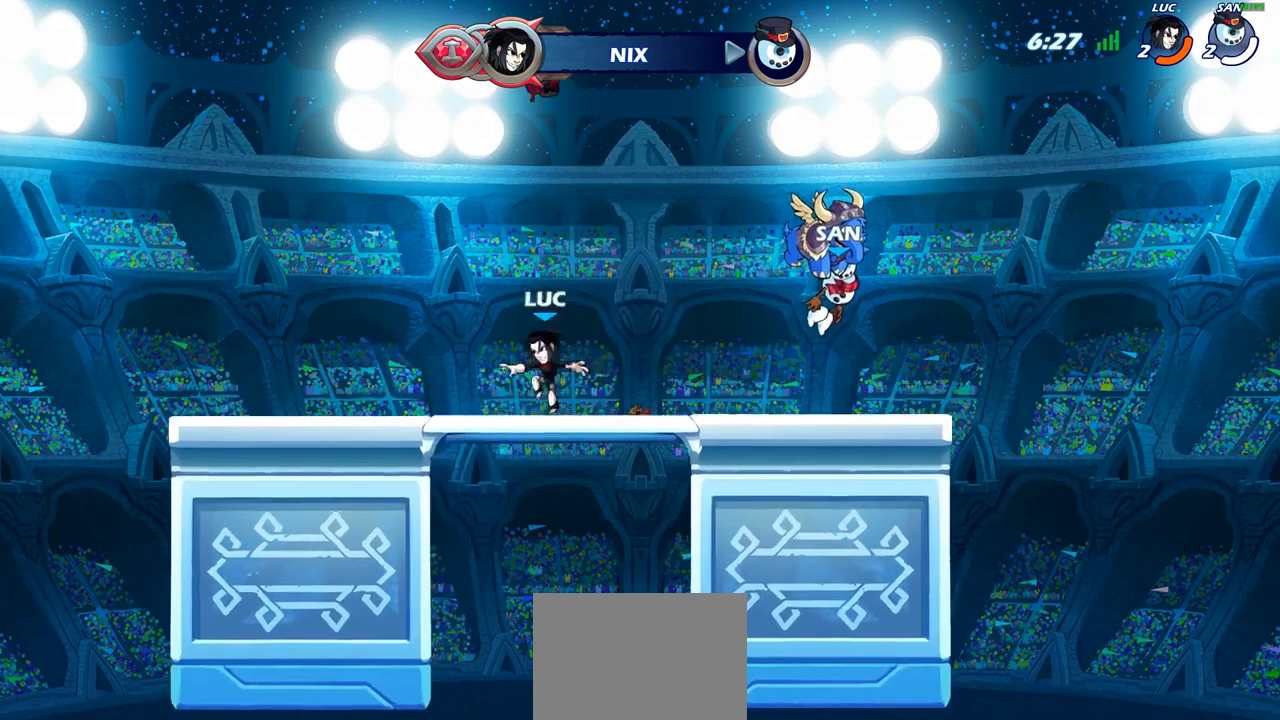
{"buttons": [], "left_stick": "center", "right_stick": "center", "events": [[117, "CROSS", "down"], [233, "CROSS", "up"], [333, "CROSS", "down"], [450, "CROSS", "up"]]}
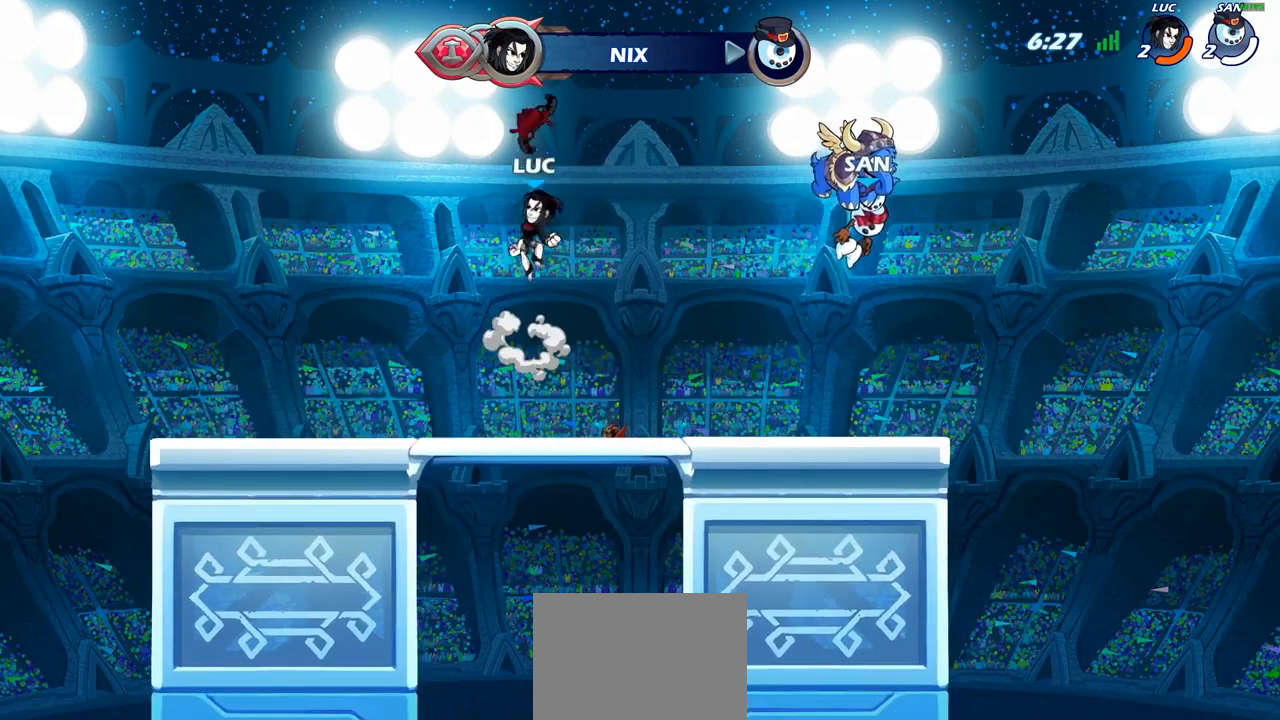
{"buttons": [], "left_stick": "up", "right_stick": "center", "events": [[67, "R1", "down"], [150, "R1", "up"], [283, "left_stick", "up"], [383, "R1", "down"], [450, "R1", "up"]]}
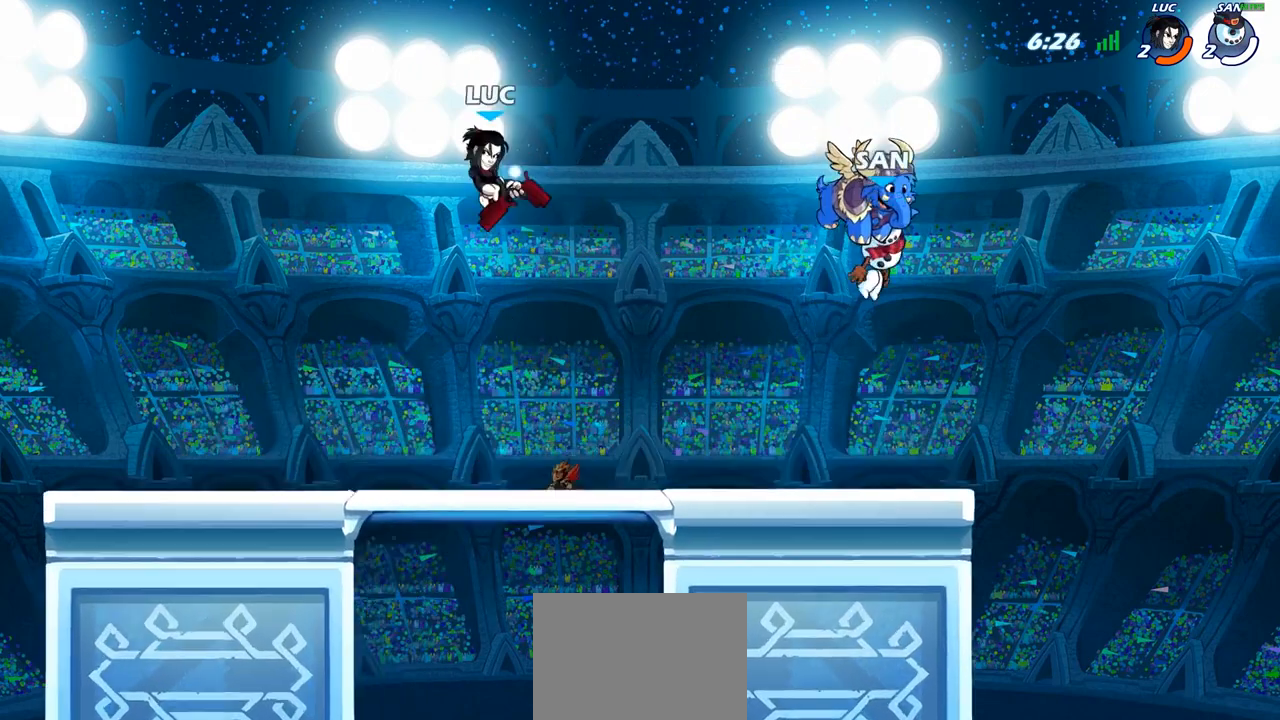
{"buttons": [], "left_stick": "right", "right_stick": "center", "events": [[67, "left_stick", "center"], [417, "left_stick", "right"]]}
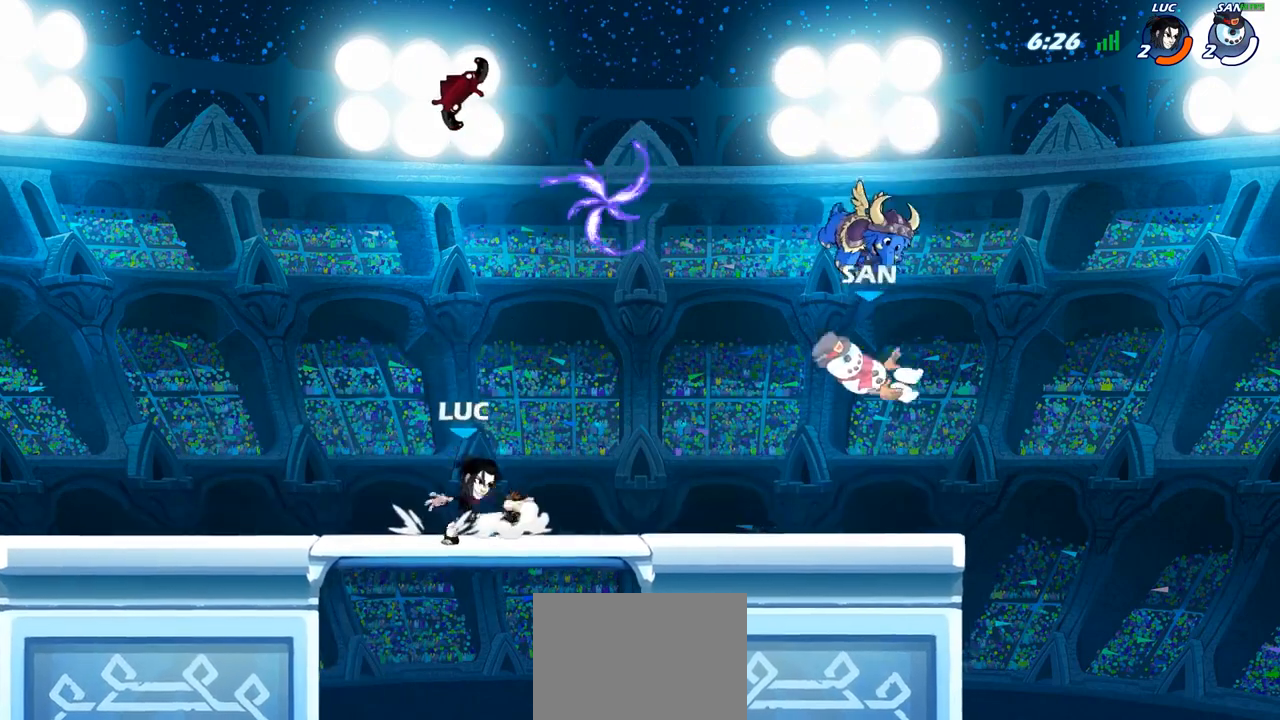
{"buttons": ["R1"], "left_stick": "left", "right_stick": "center", "events": [[83, "CROSS", "down"], [200, "CROSS", "up"], [283, "left_stick", "center"], [300, "CROSS", "down"], [383, "CROSS", "up"], [400, "left_stick", "left"], [467, "R1", "down"]]}
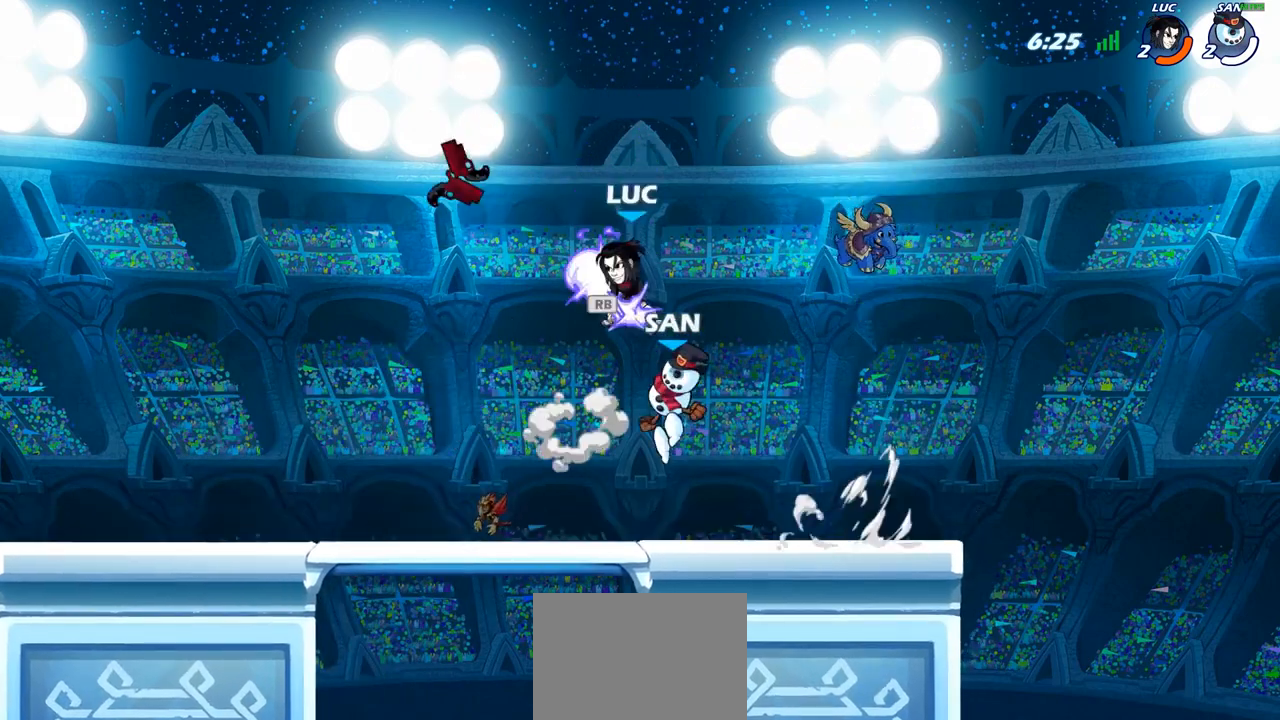
{"buttons": [], "left_stick": "up-left", "right_stick": "center", "events": [[50, "R1", "up"], [100, "left_stick", "down-left"], [267, "SQUARE", "down"], [350, "SQUARE", "up"], [400, "left_stick", "up-left"]]}